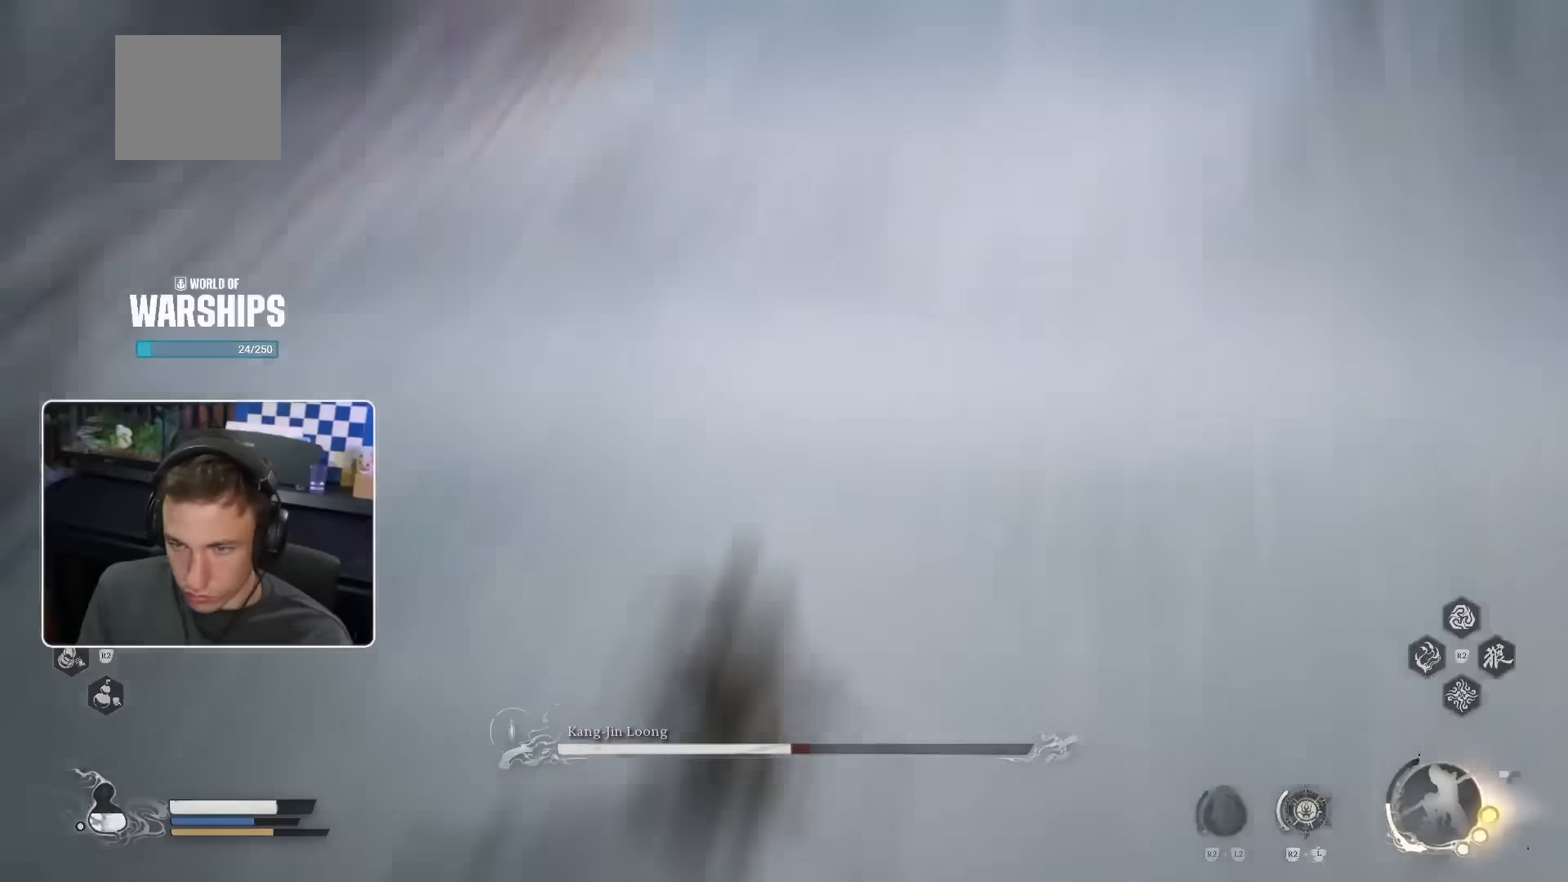
Gameplay with a controller (PlayStation layout); each line is a JSON object with the inputs held at the frame after it (dt_ms = milliseconds from this image to that frame). "events" lists button and stick changes between this image and that frame as [ms after this image, input, new state], when the widget could be followed in between. Not read: HOME L1 L3 SQUARE TRIANGLE.
{"dt_ms": 500, "buttons": [], "left_stick": "up", "right_stick": "center", "events": [[33, "R1", "up"], [83, "left_stick", "up"], [100, "R1", "down"], [116, "right_stick", "center"], [166, "R1", "up"]]}
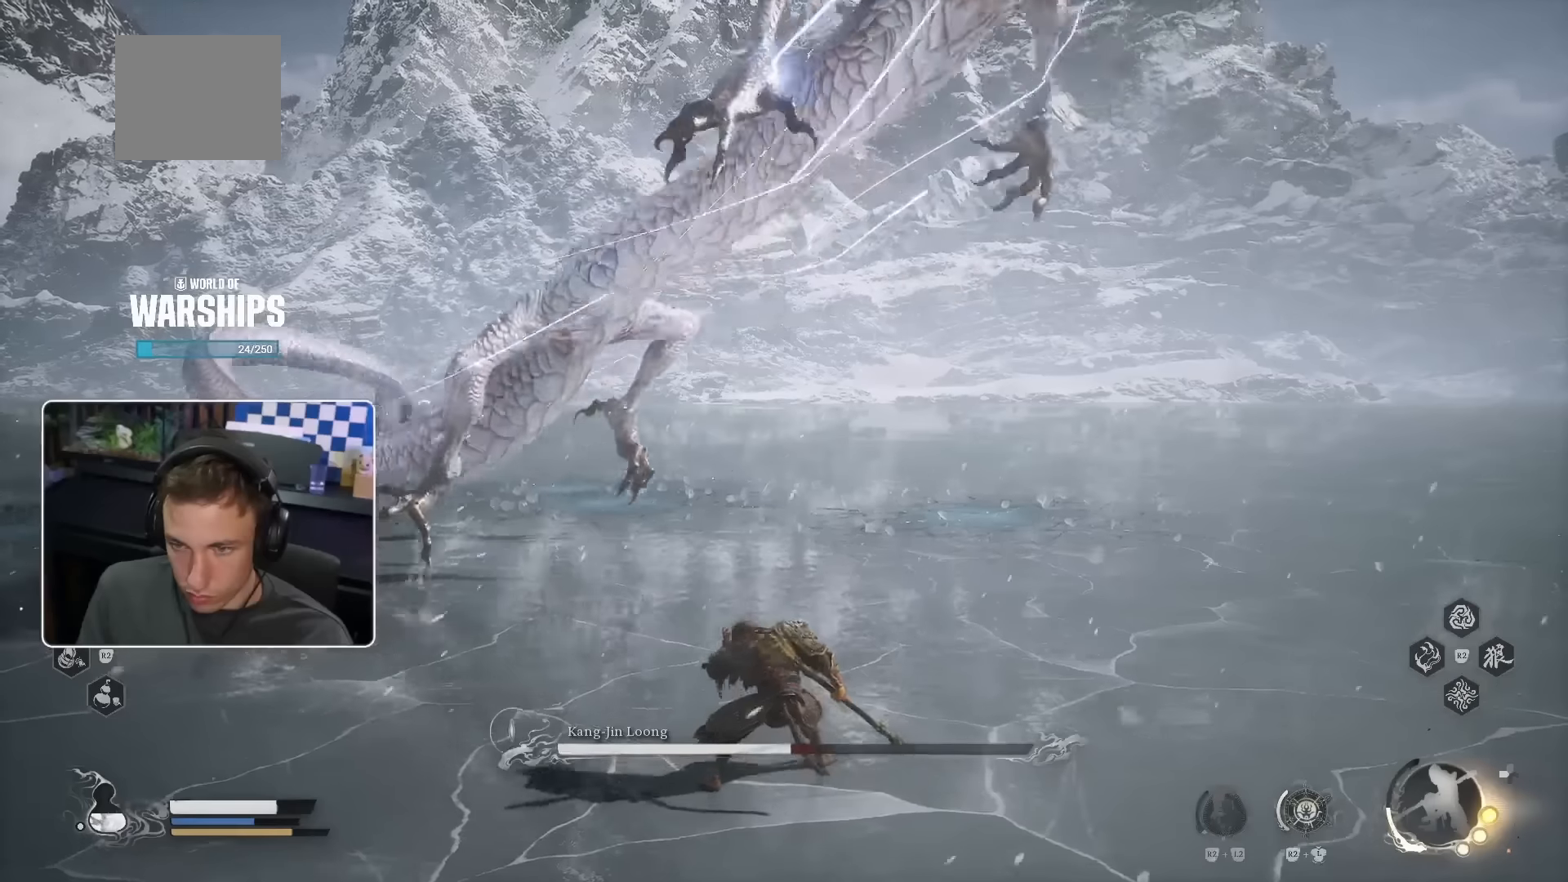
{"dt_ms": 1000, "buttons": [], "left_stick": "up", "right_stick": "center"}
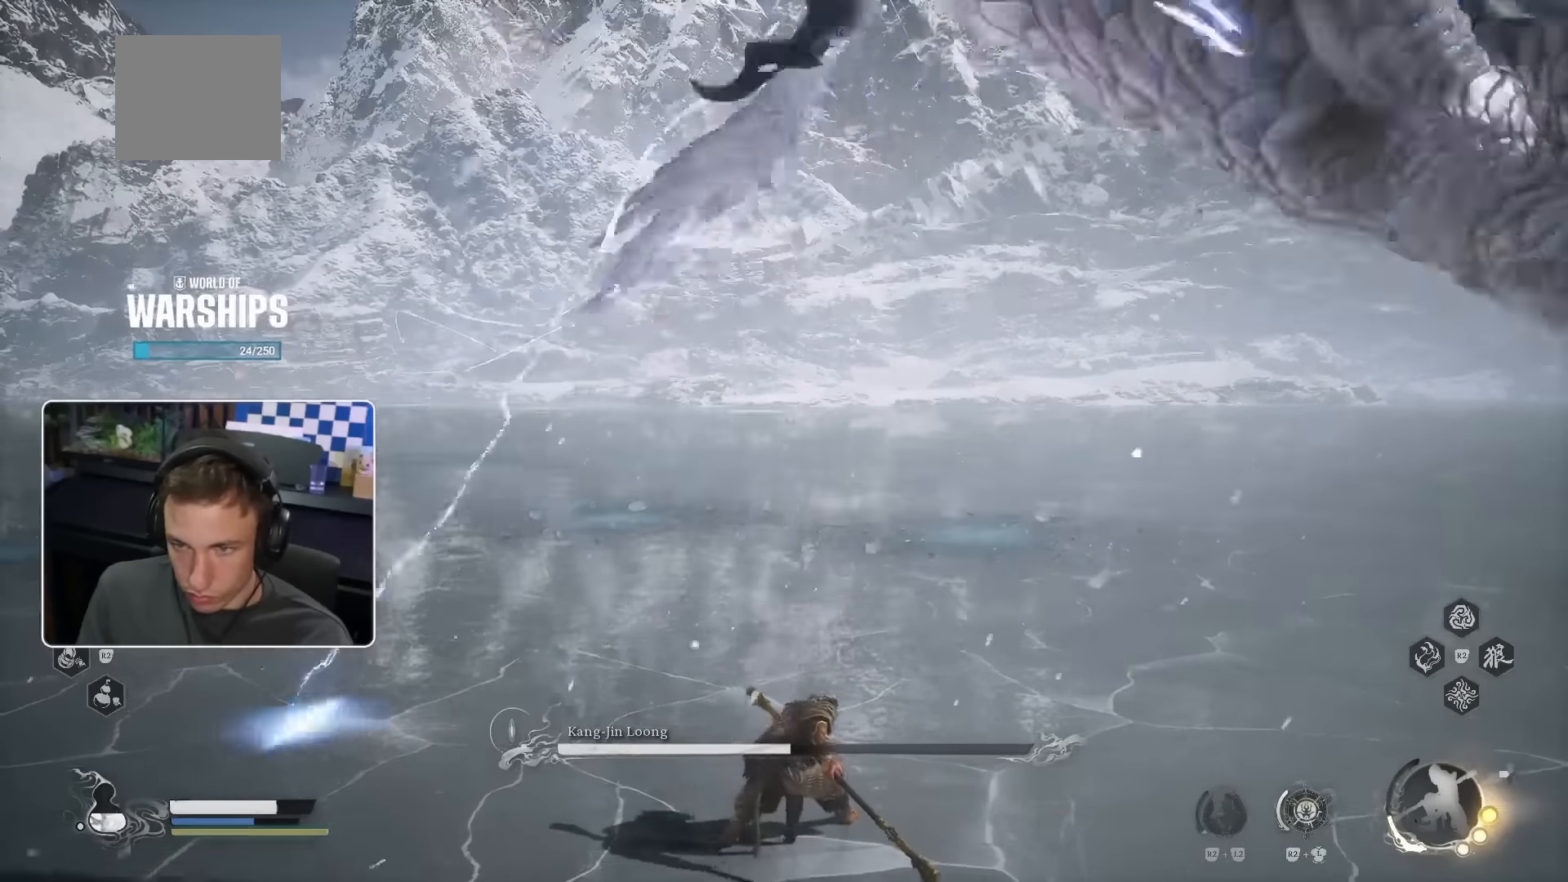
{"dt_ms": 500, "buttons": [], "left_stick": "up", "right_stick": "right", "events": [[283, "right_stick", "right"]]}
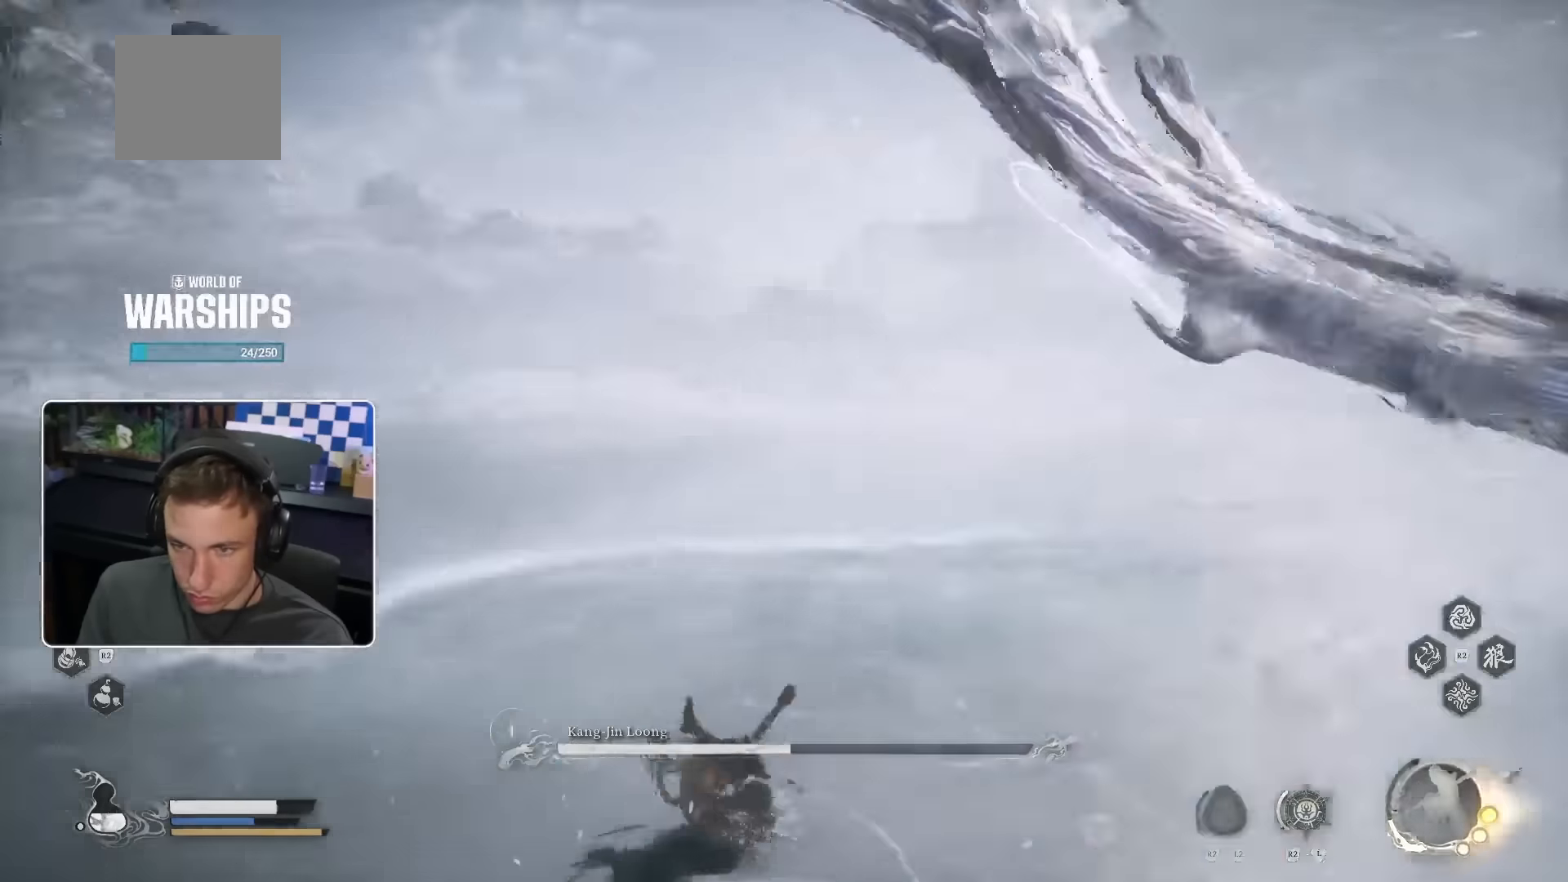
{"dt_ms": 500, "buttons": [], "left_stick": "up", "right_stick": "center"}
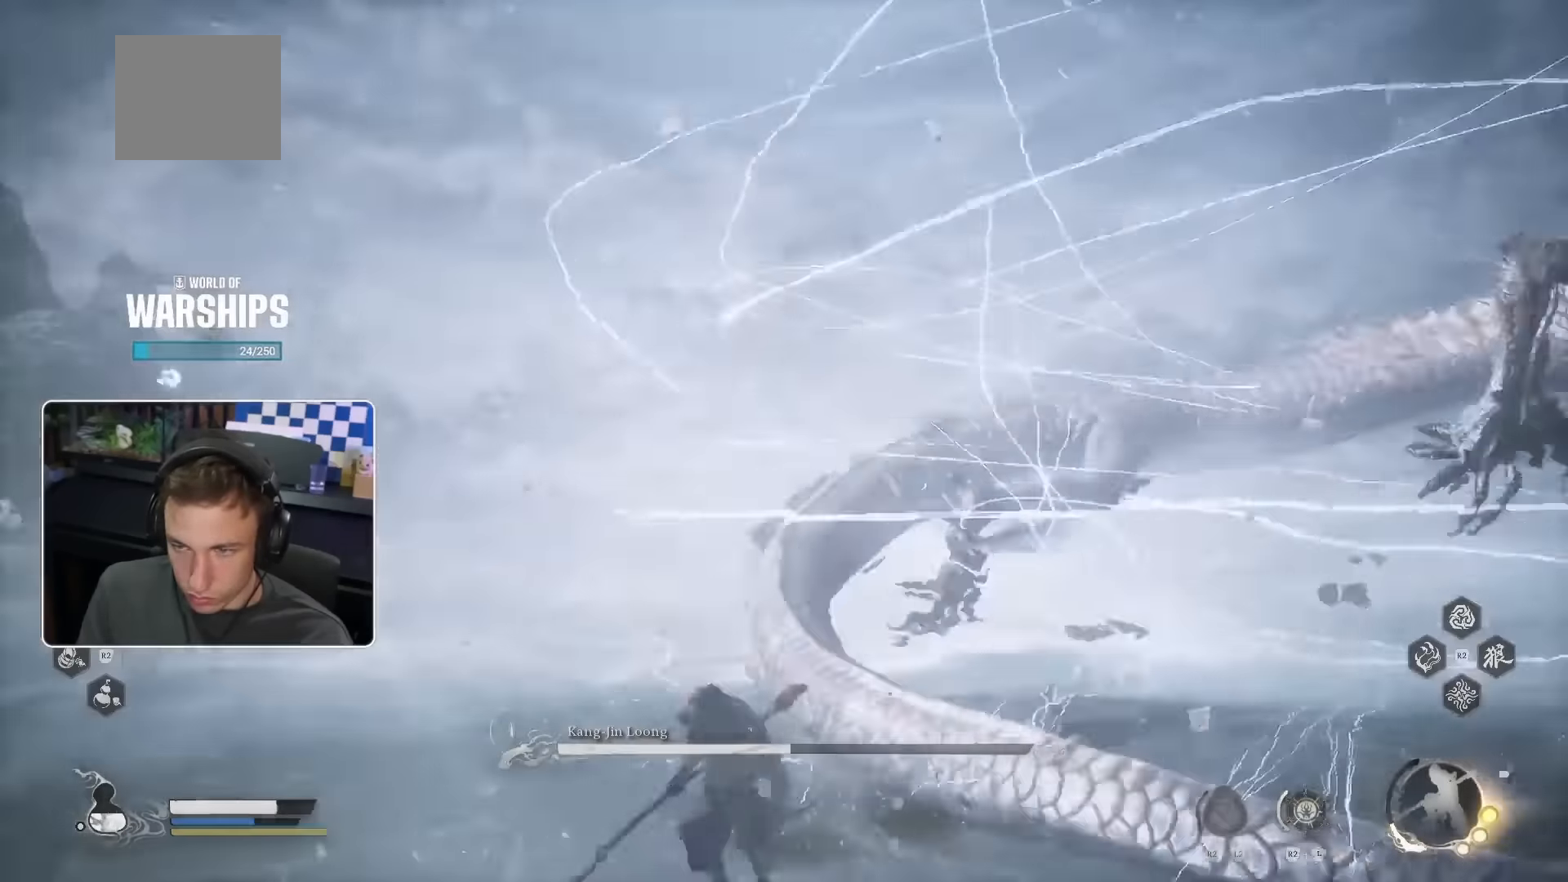
{"dt_ms": 500, "buttons": [], "left_stick": "up-right", "right_stick": "center", "events": [[233, "left_stick", "up-right"], [300, "right_stick", "right"], [500, "right_stick", "center"]]}
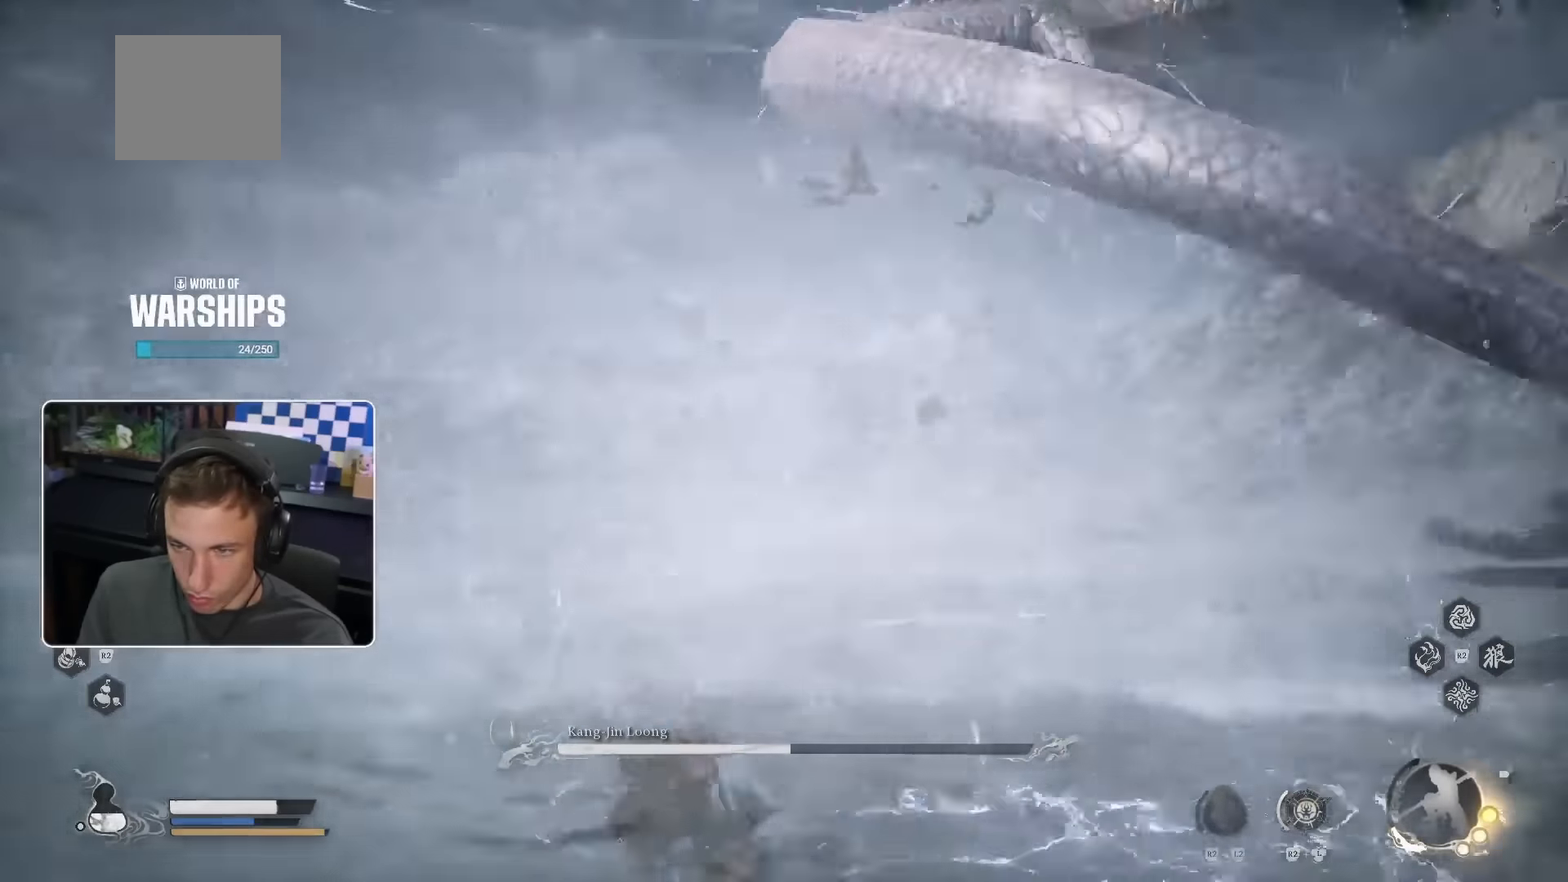
{"dt_ms": 500, "buttons": [], "left_stick": "up-right", "right_stick": "center"}
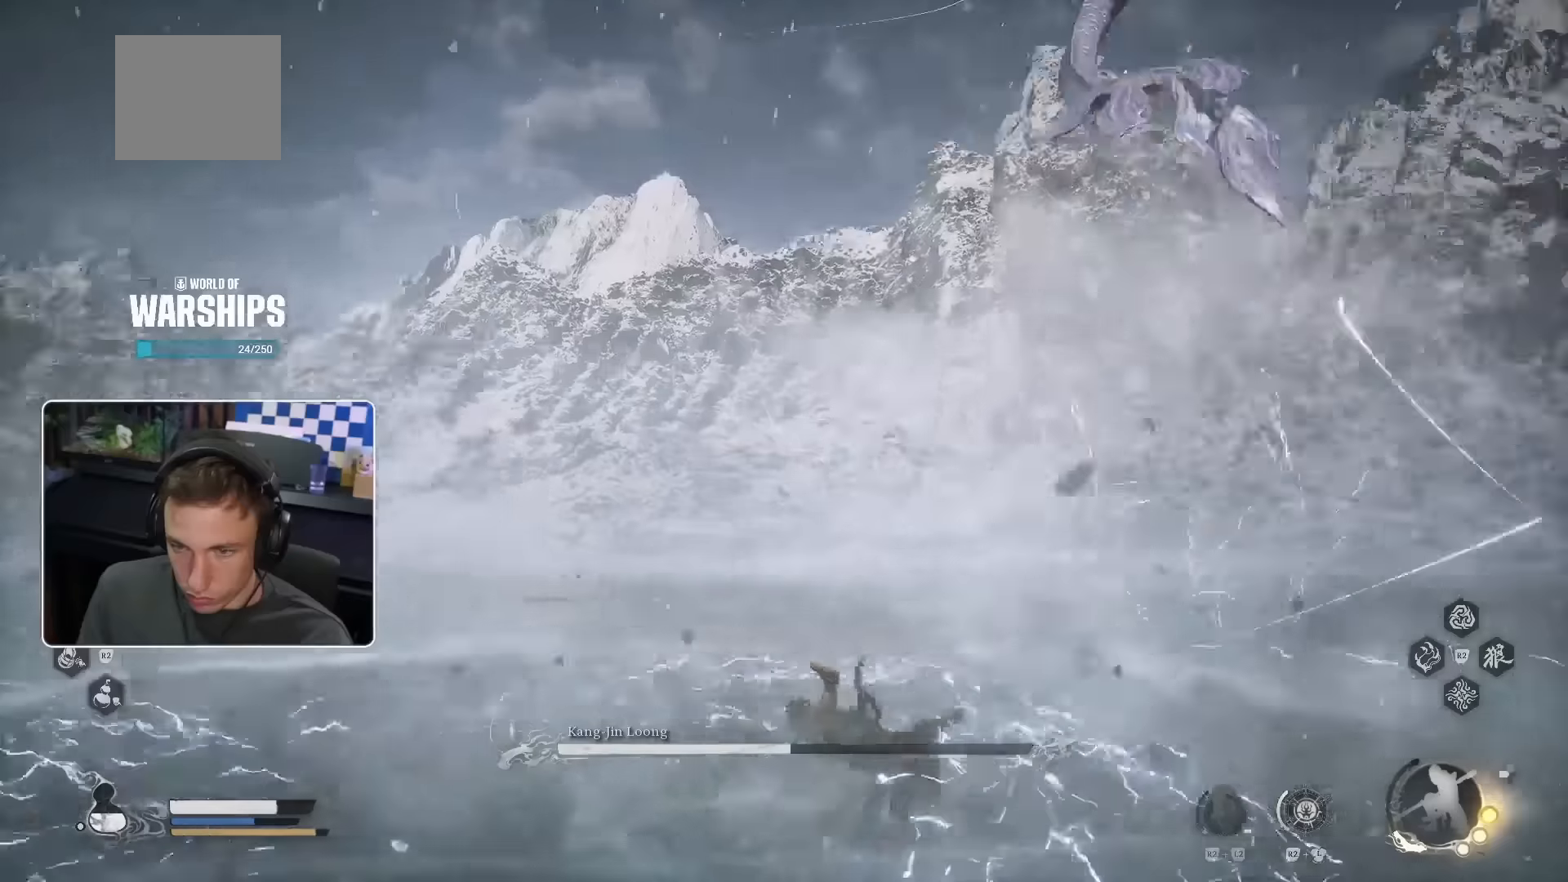
{"dt_ms": 500, "buttons": [], "left_stick": "up-right", "right_stick": "center", "events": []}
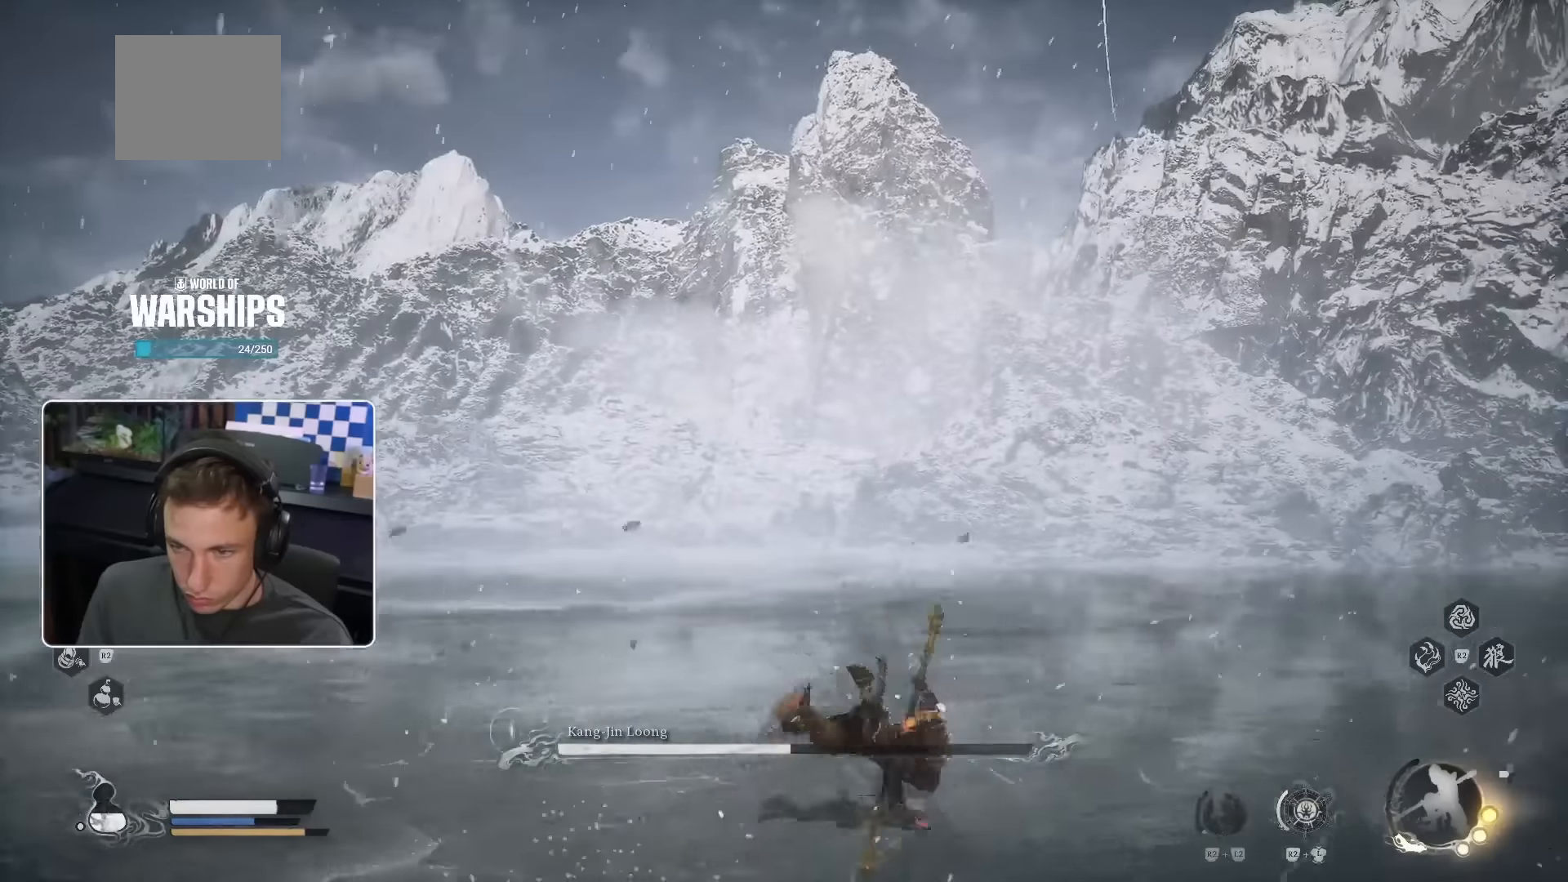
{"dt_ms": 500, "buttons": [], "left_stick": "right", "right_stick": "center", "events": [[84, "right_stick", "up"], [267, "right_stick", "center"], [484, "left_stick", "right"]]}
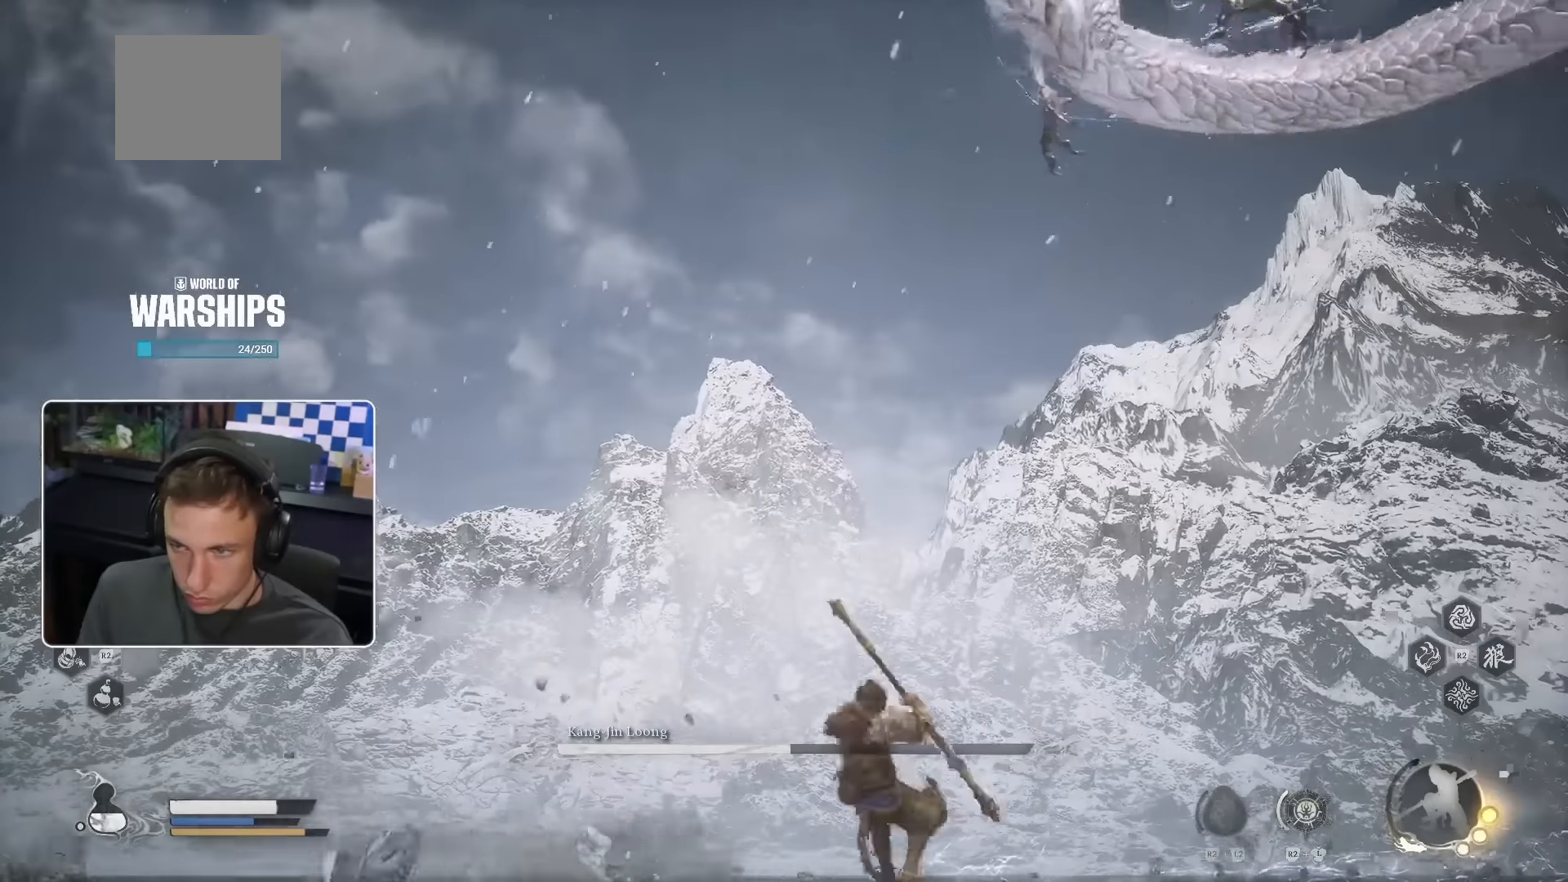
{"dt_ms": 500, "buttons": [], "left_stick": "right", "right_stick": "center", "events": []}
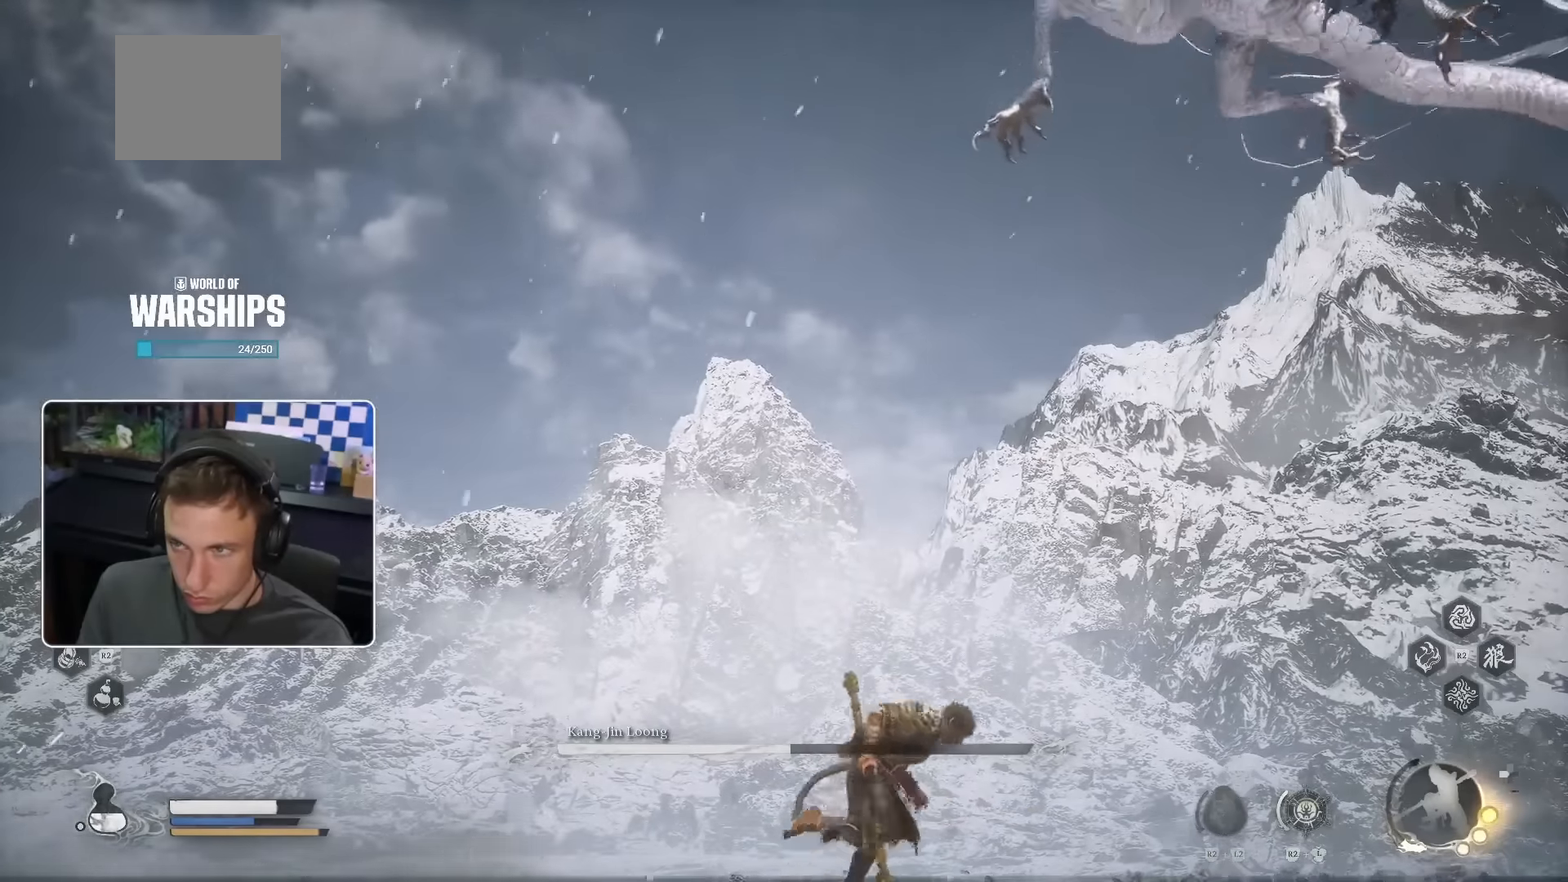
{"dt_ms": 500, "buttons": [], "left_stick": "right", "right_stick": "center", "events": []}
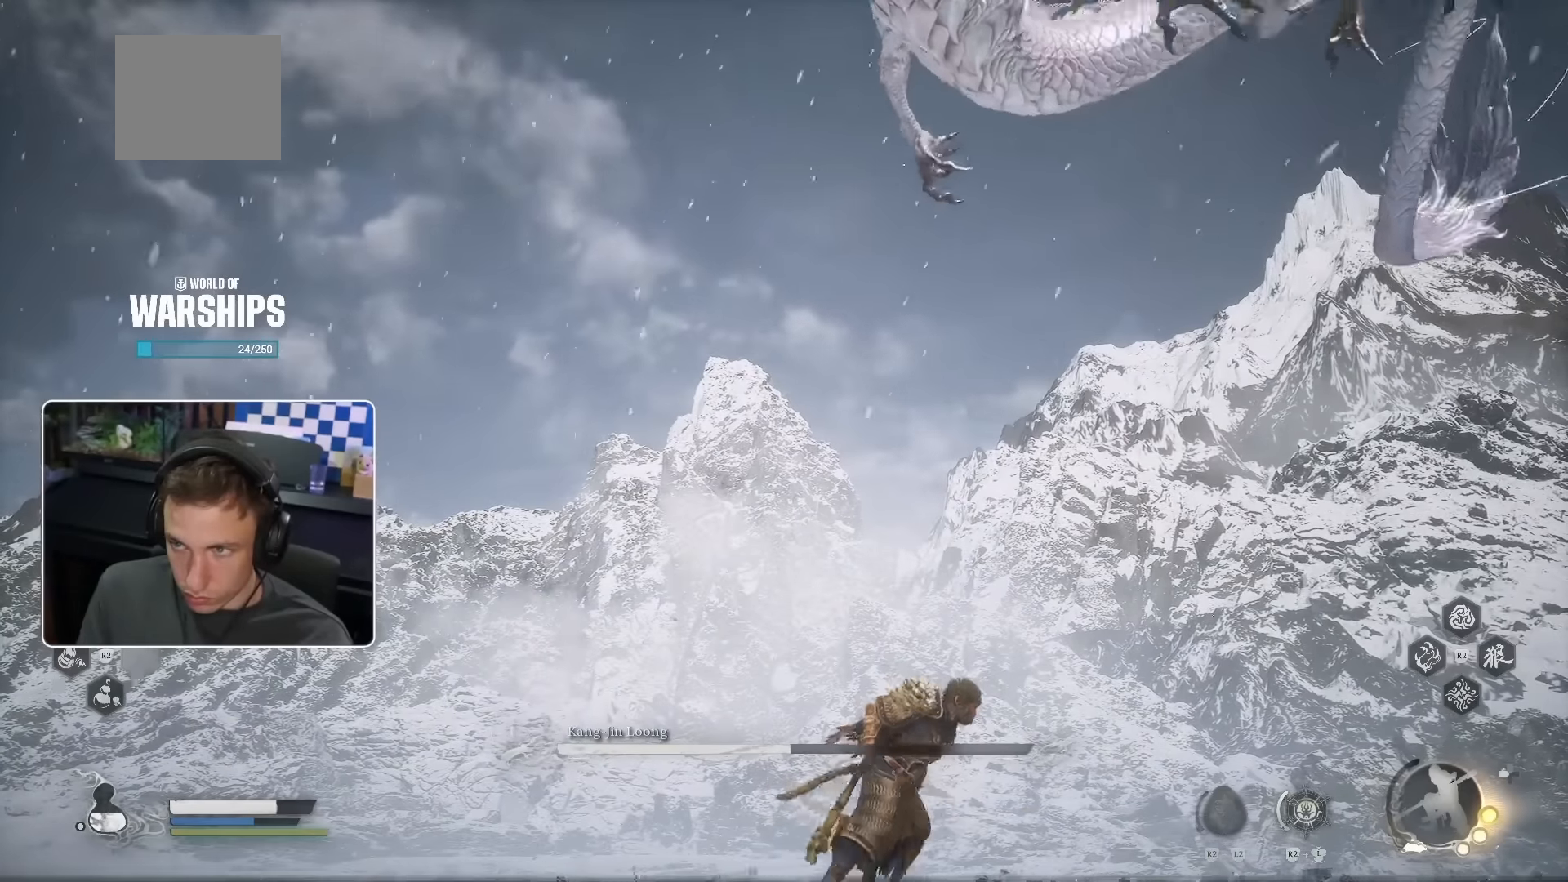
{"dt_ms": 500, "buttons": [], "left_stick": "right", "right_stick": "center", "events": []}
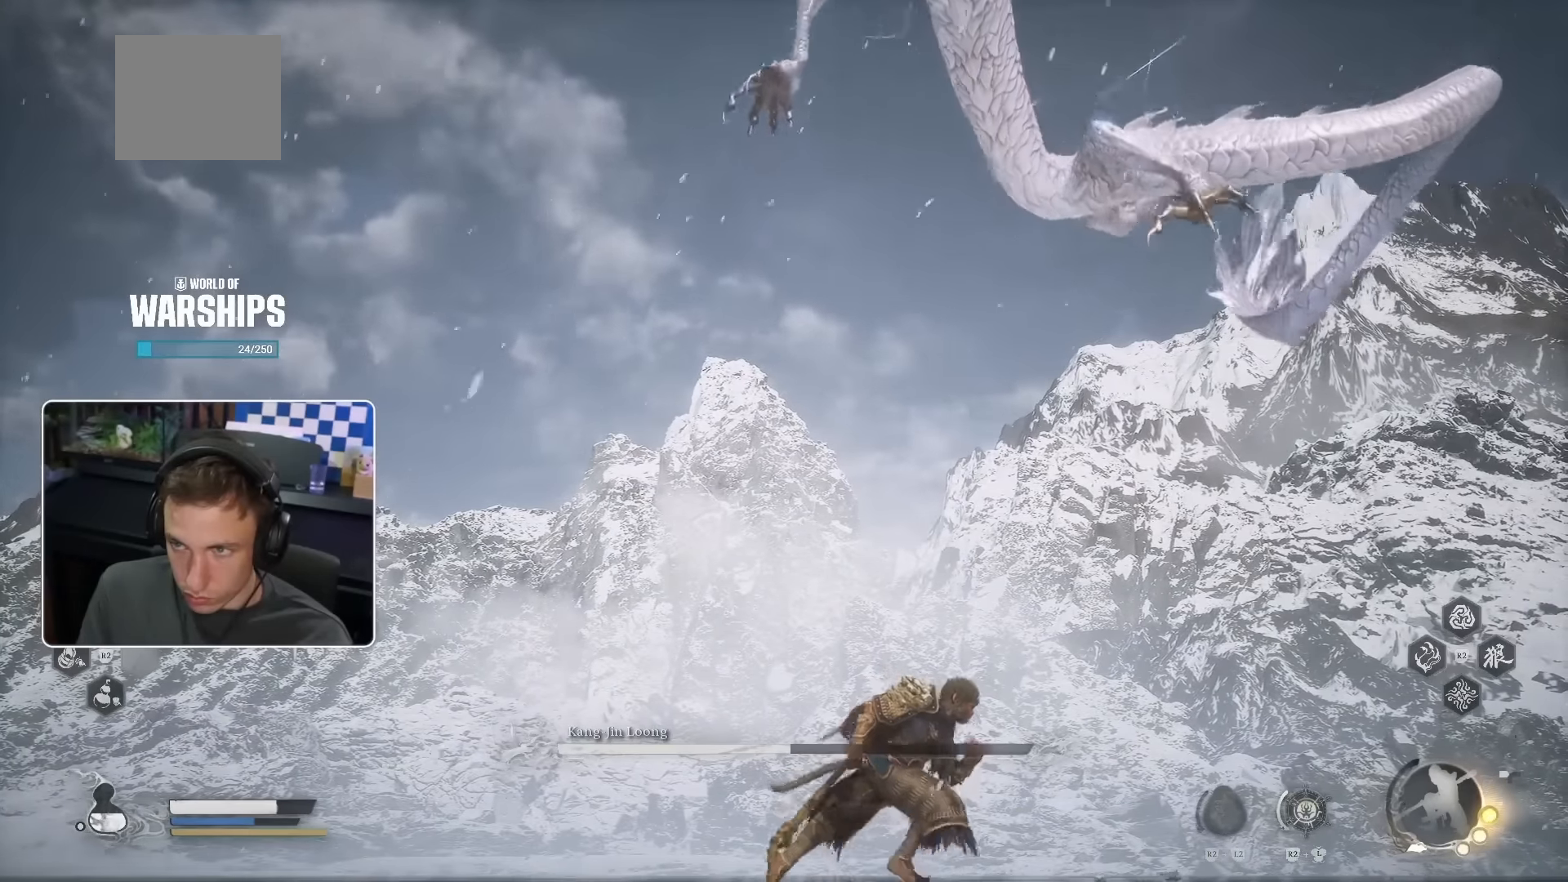
{"dt_ms": 500, "buttons": [], "left_stick": "right", "right_stick": "center", "events": []}
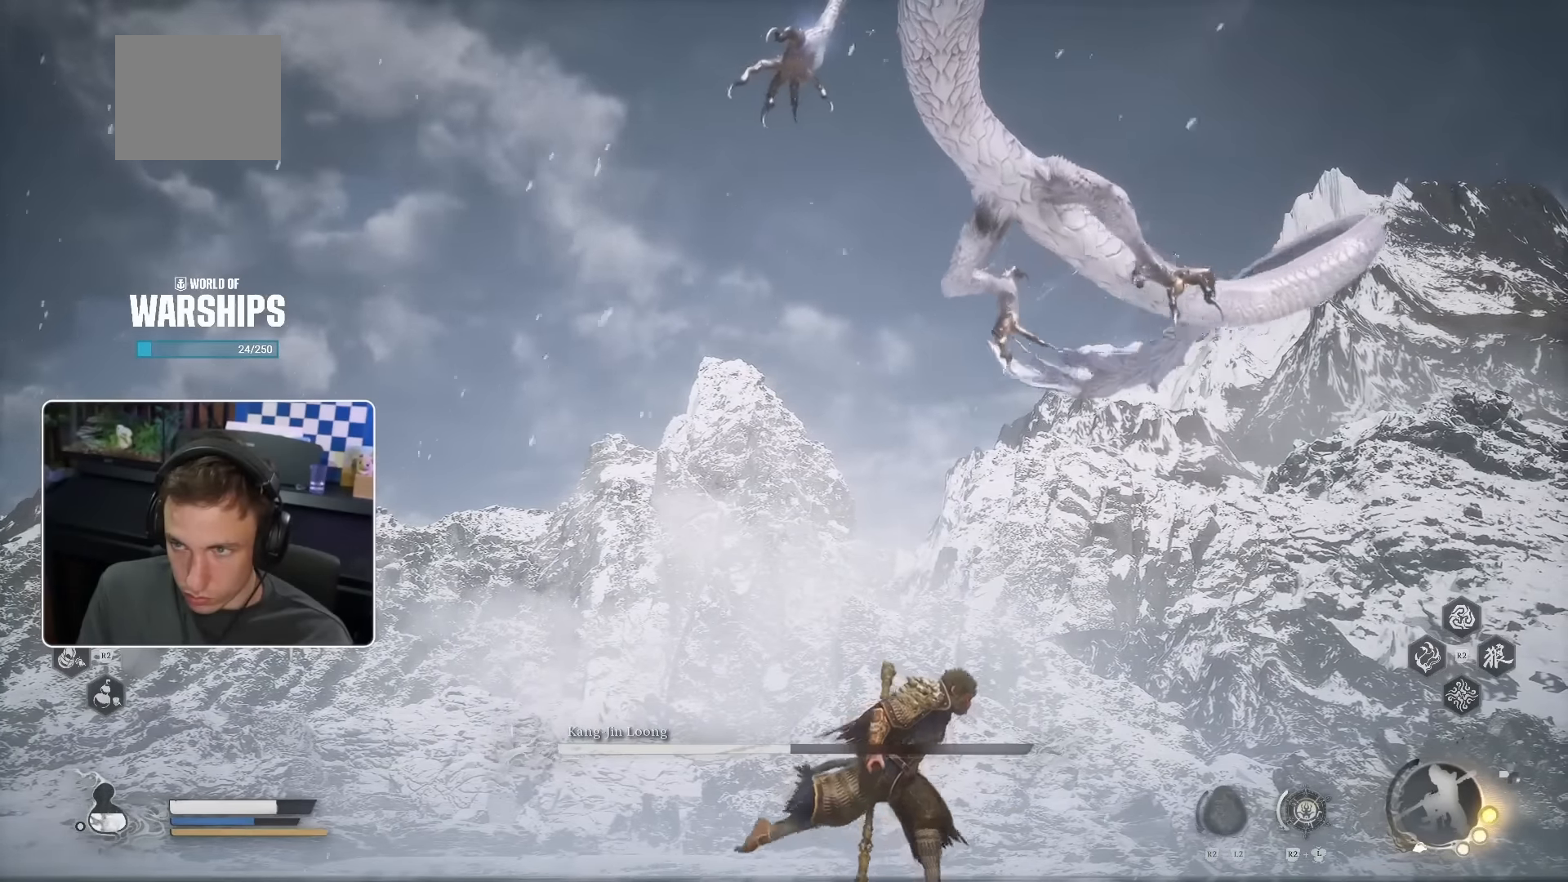
{"dt_ms": 500, "buttons": [], "left_stick": "right", "right_stick": "center", "events": []}
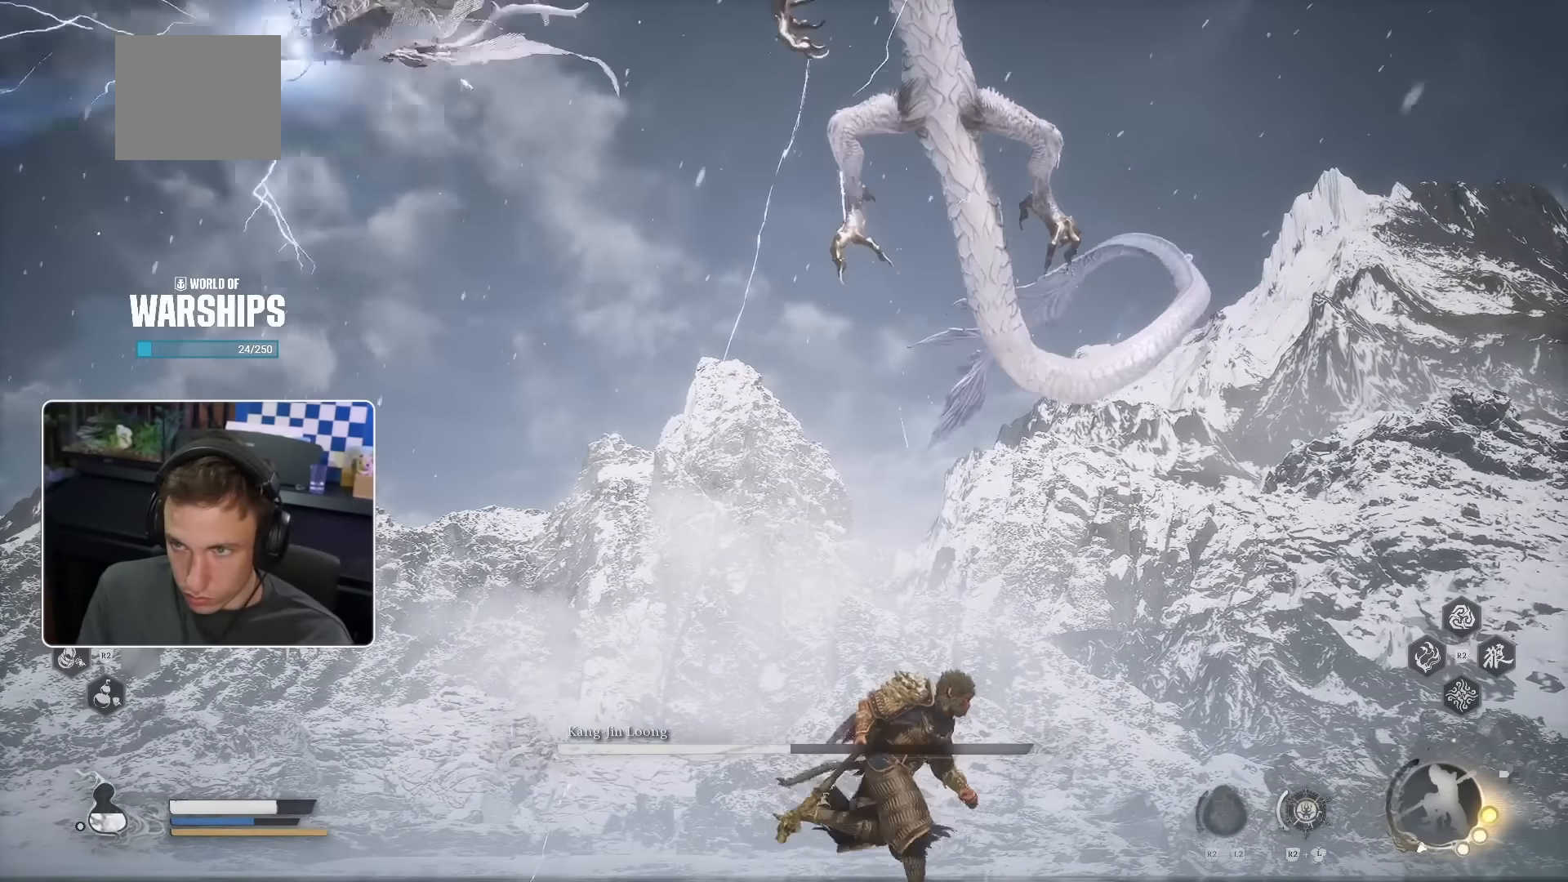
{"dt_ms": 500, "buttons": [], "left_stick": "right", "right_stick": "down-left"}
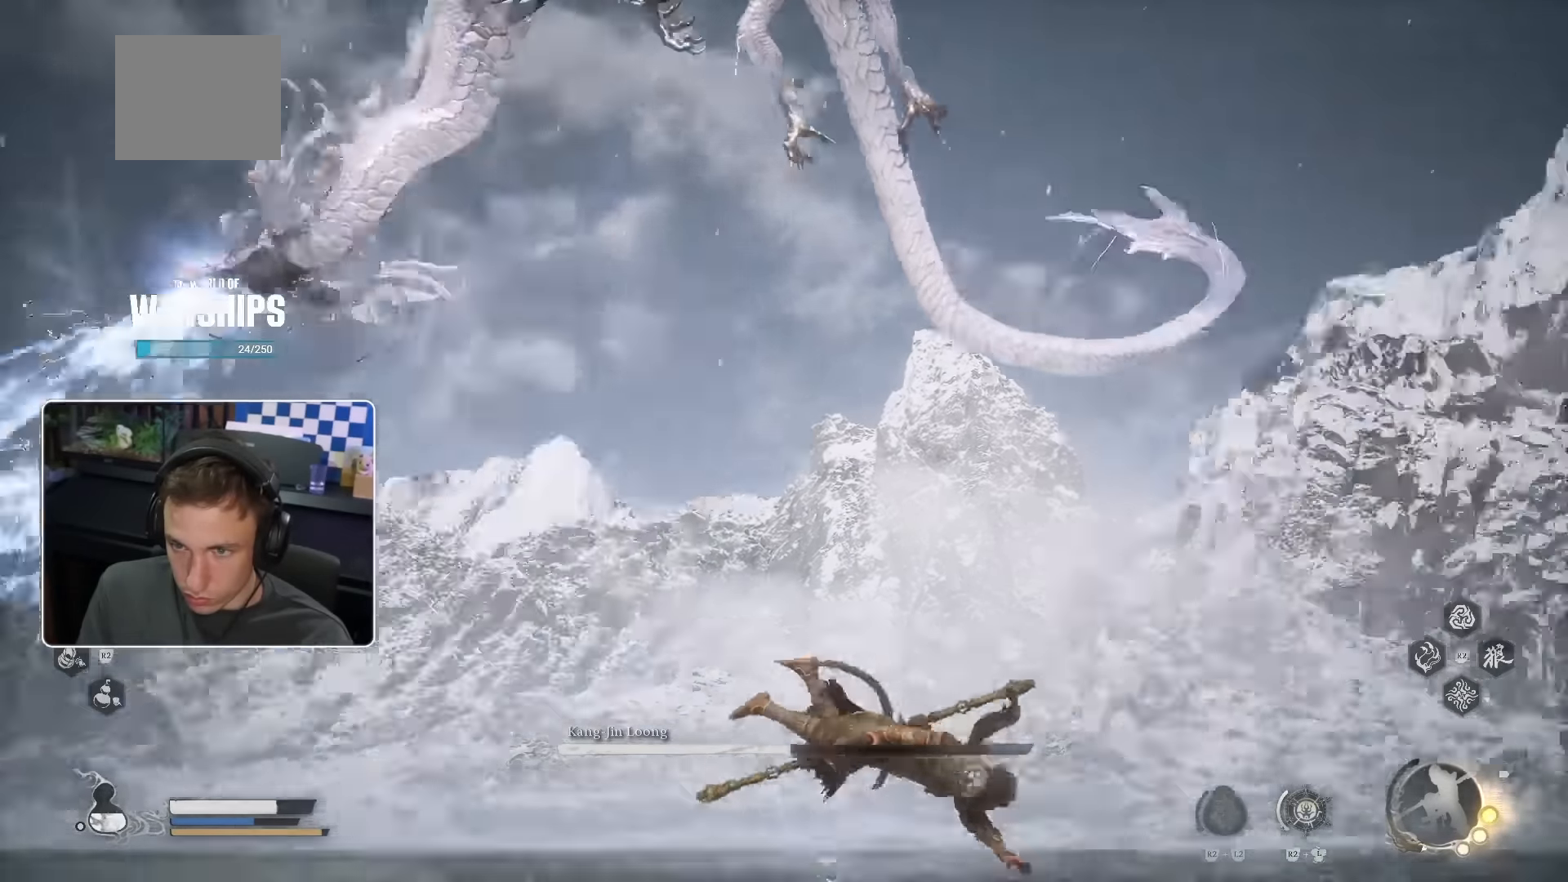
{"dt_ms": 500, "buttons": [], "left_stick": "right", "right_stick": "center"}
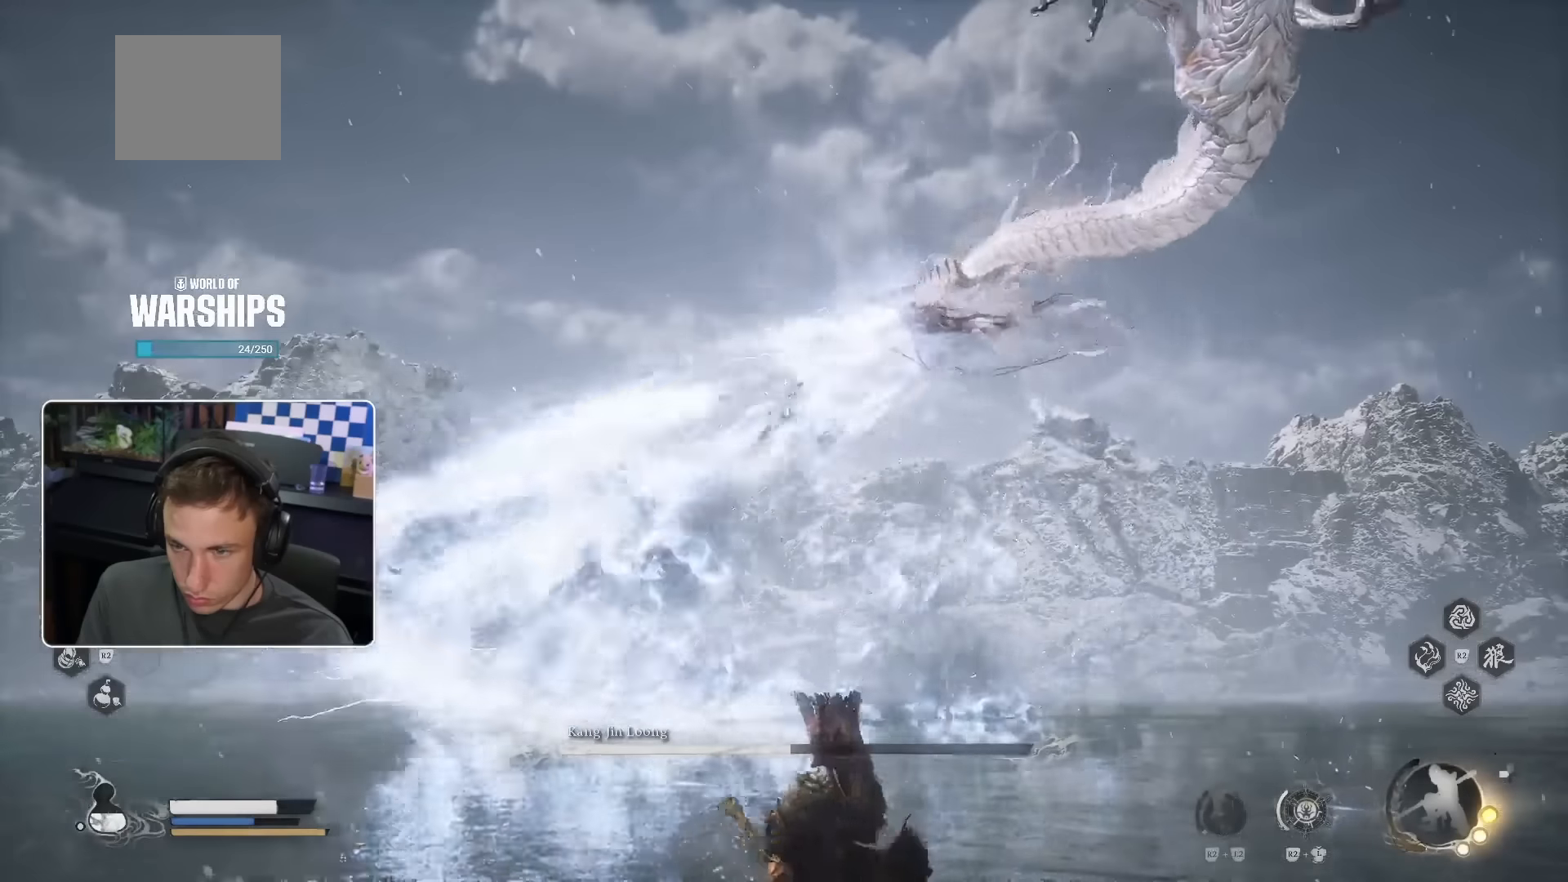
{"dt_ms": 500, "buttons": [], "left_stick": "right", "right_stick": "center", "events": []}
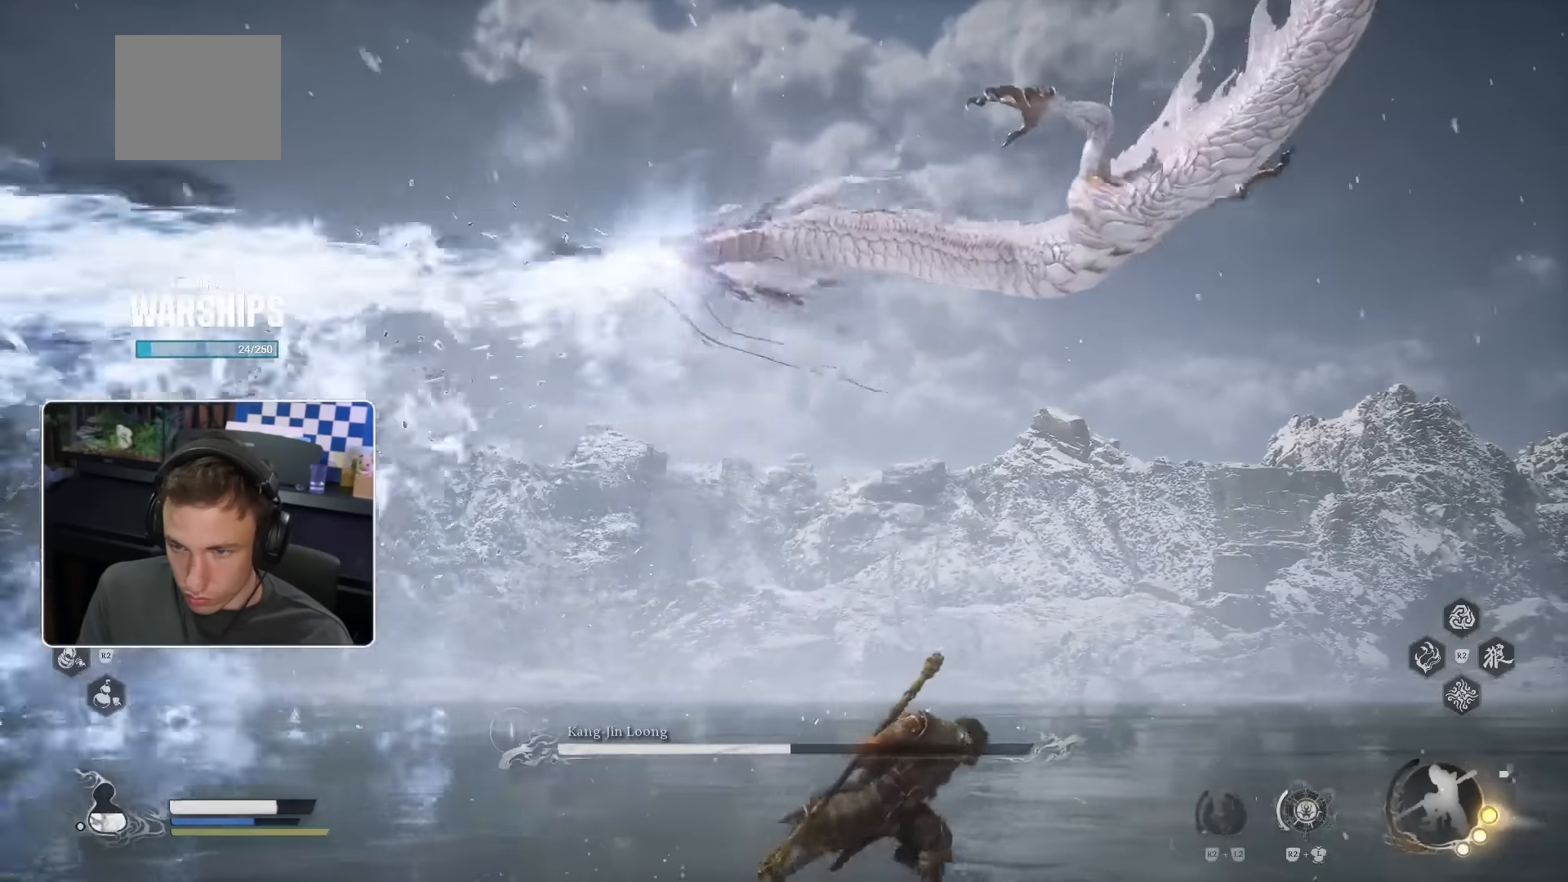
{"dt_ms": 500, "buttons": [], "left_stick": "right", "right_stick": "center", "events": [[250, "right_stick", "left"], [367, "right_stick", "center"]]}
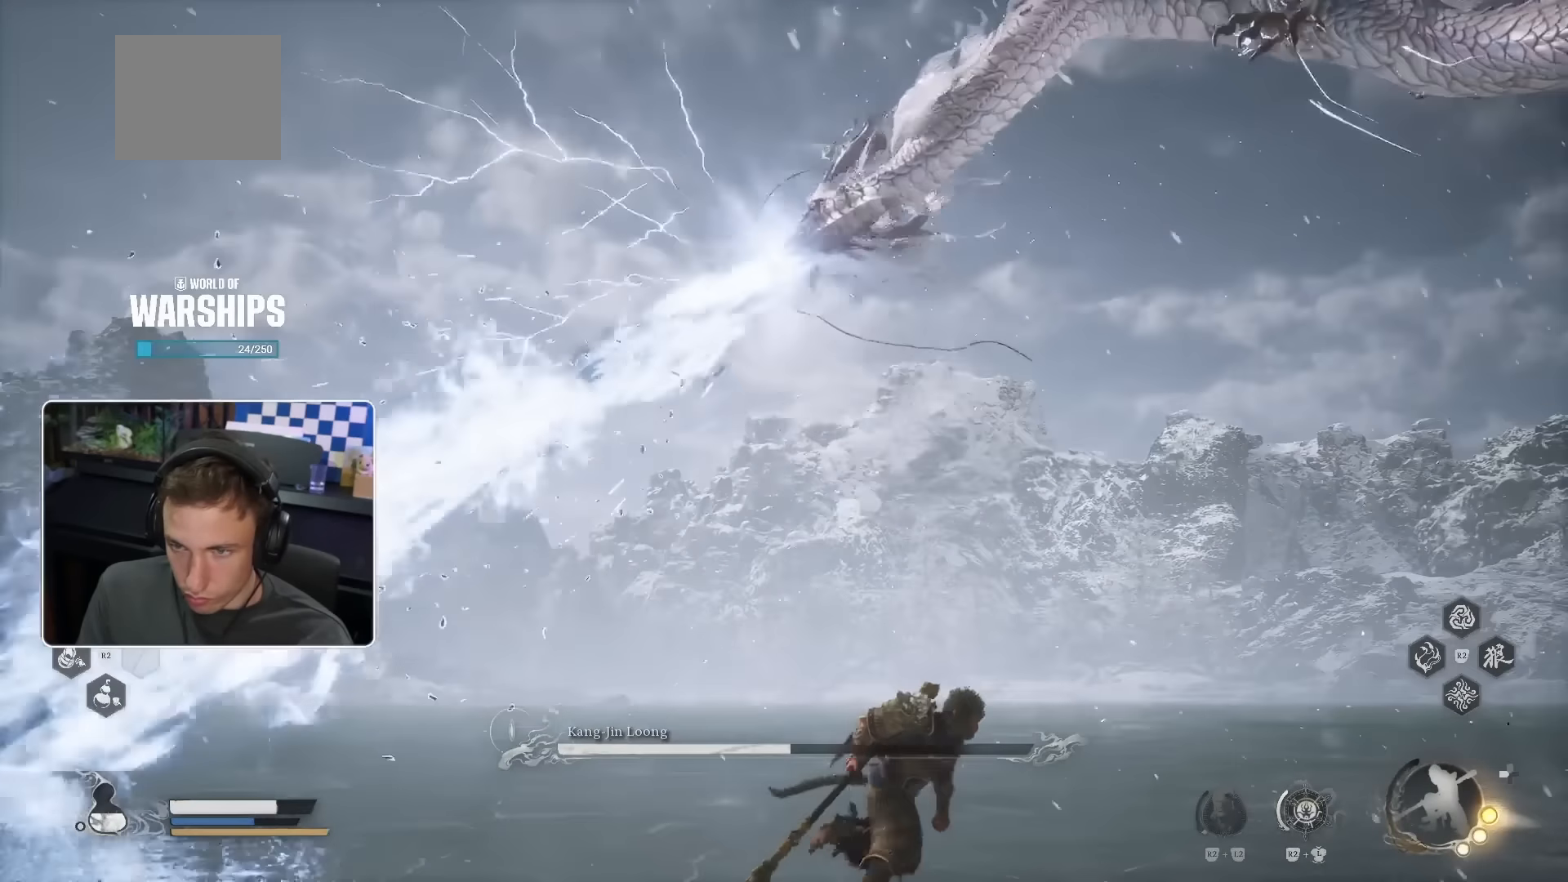
{"dt_ms": 500, "buttons": [], "left_stick": "right", "right_stick": "center", "events": []}
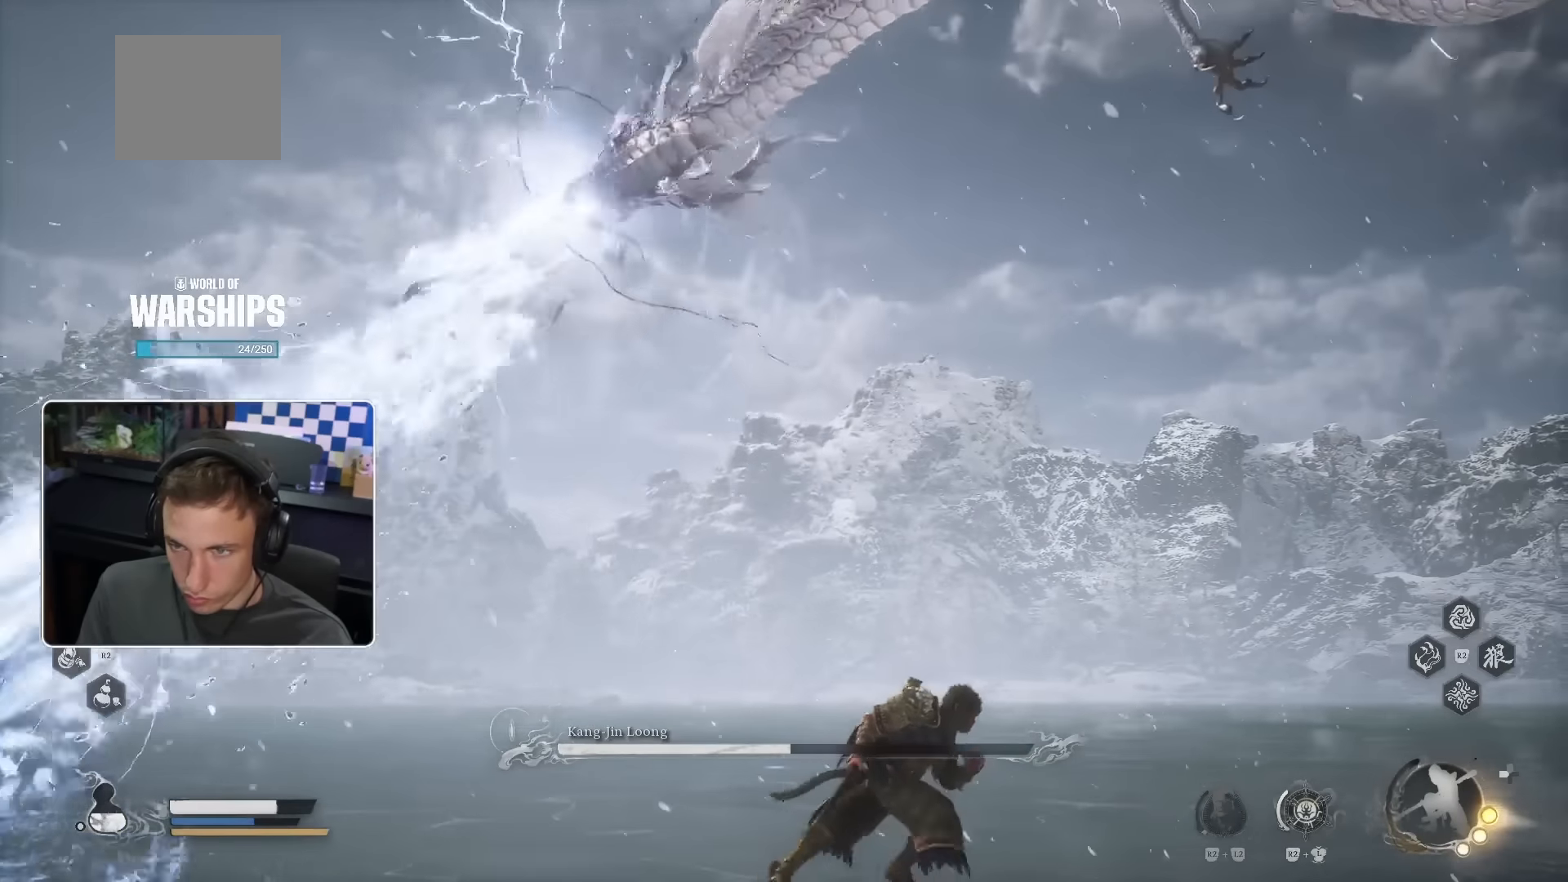
{"dt_ms": 500, "buttons": [], "left_stick": "right", "right_stick": "center", "events": [[50, "right_stick", "left"], [184, "right_stick", "center"]]}